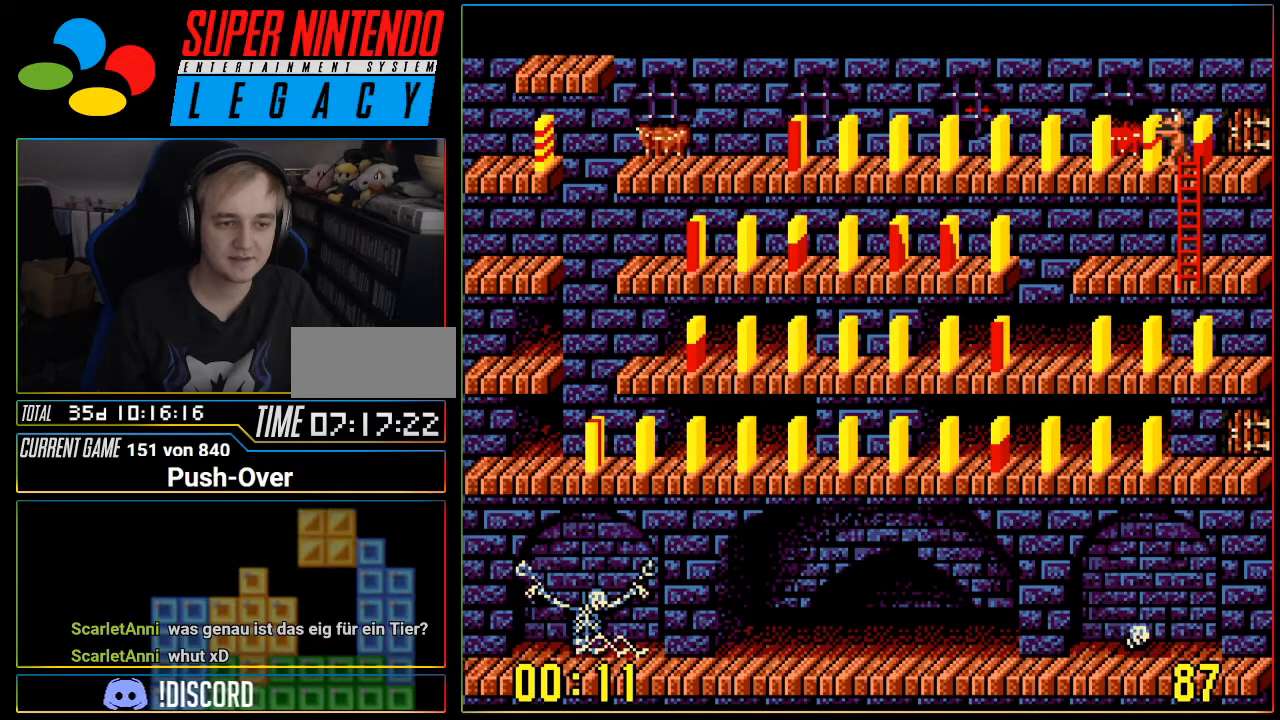
Gameplay with a controller (Nintendo layout); each line is a JSON object with the inputs held at the frame after it. "events" lists button and stick changes between this image and that frame as [ms after this image, input, new state], when the widget could be followed in between. Not read: L3 R3.
{"buttons": ["Y"], "events": [[434, "Y", "down"]]}
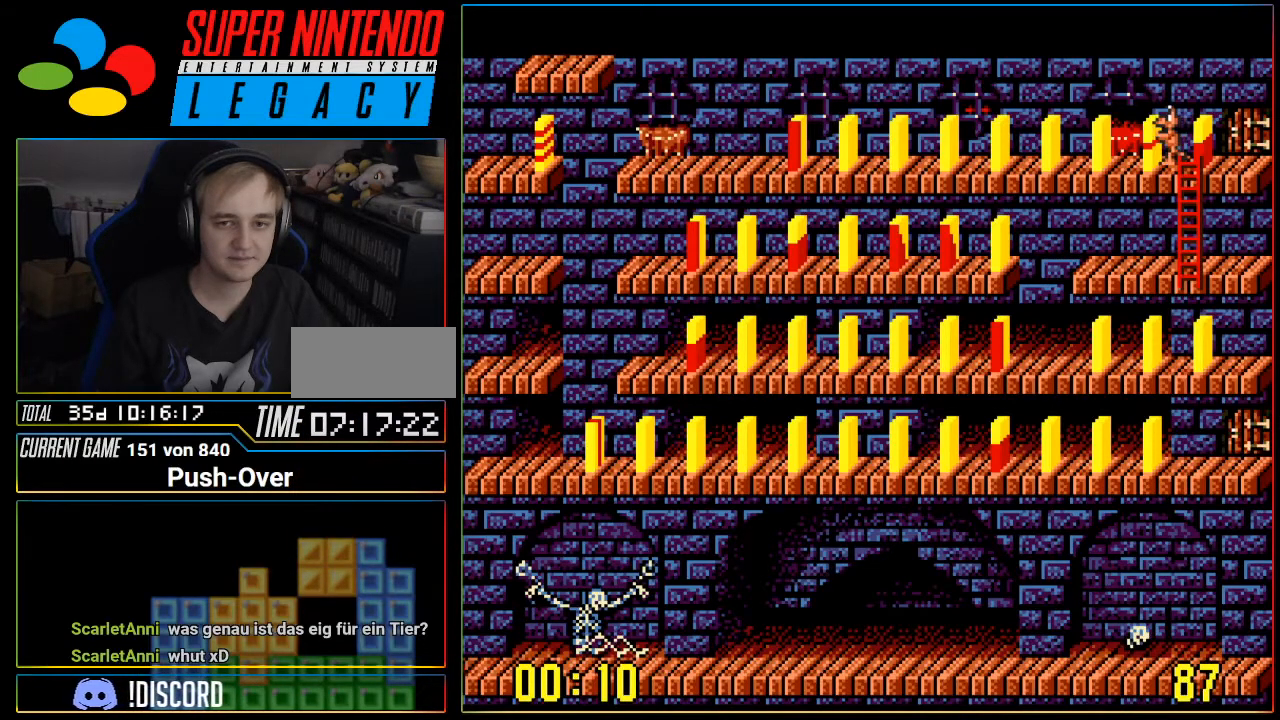
{"buttons": [], "events": [[150, "Y", "up"]]}
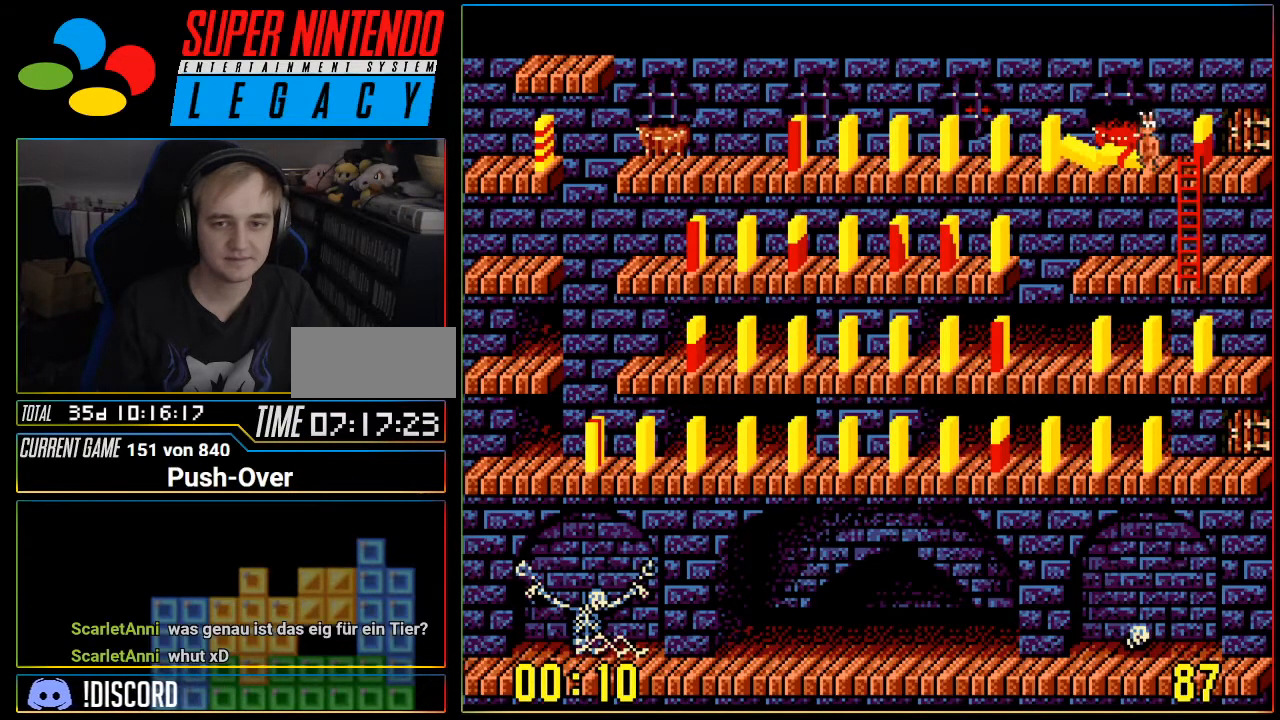
{"buttons": ["A"], "events": [[50, "DPAD_RIGHT", "down"], [184, "DPAD_RIGHT", "up"], [367, "A", "down"]]}
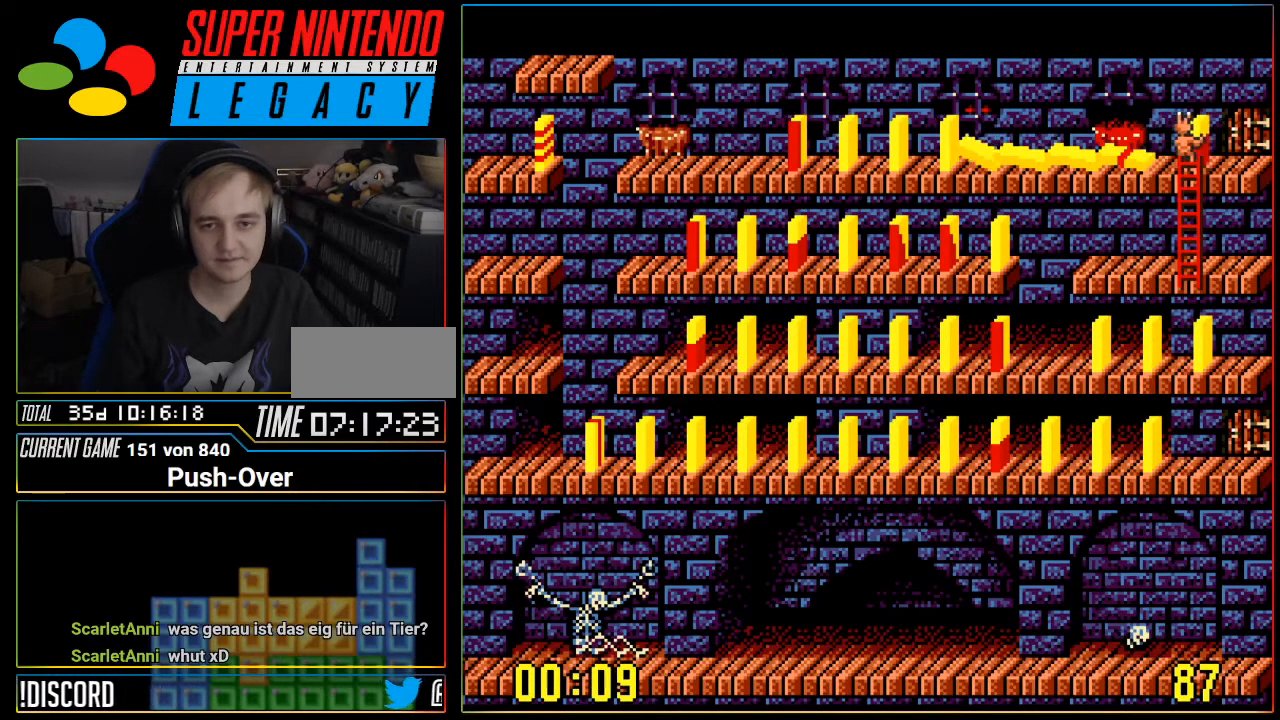
{"buttons": ["DPAD_DOWN"], "events": [[83, "A", "up"], [333, "DPAD_DOWN", "down"]]}
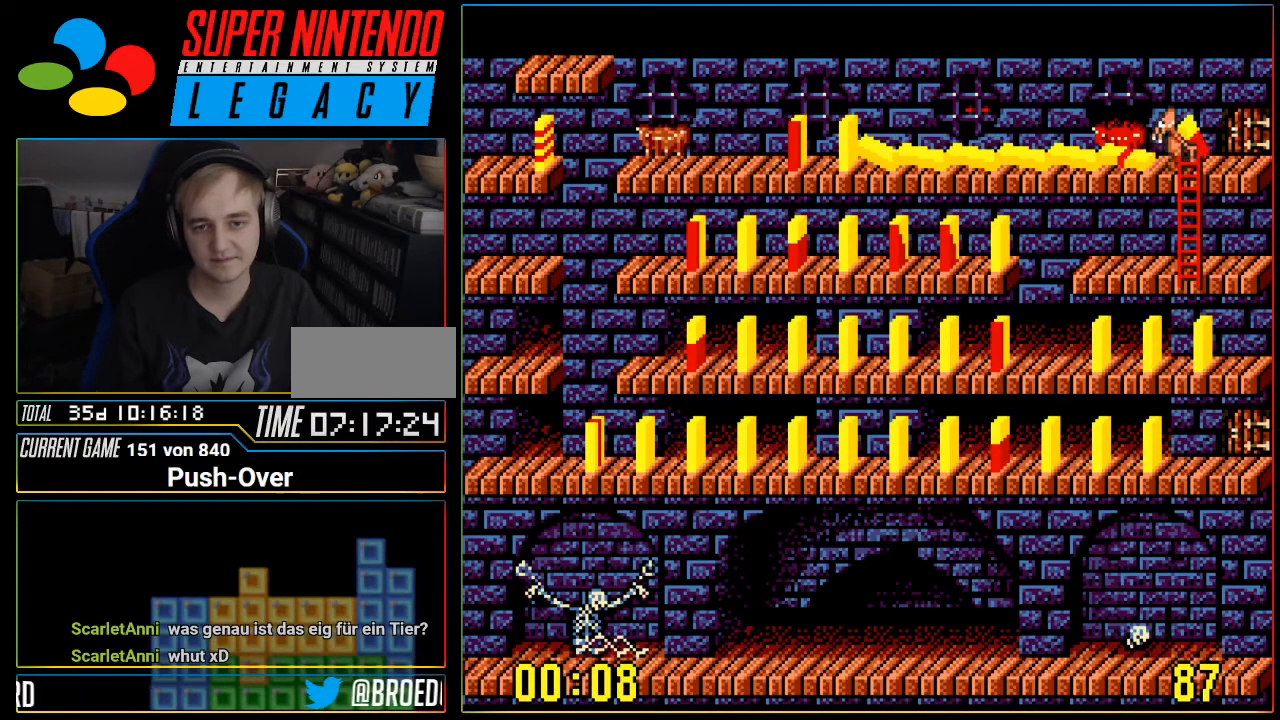
{"buttons": ["DPAD_DOWN"], "events": []}
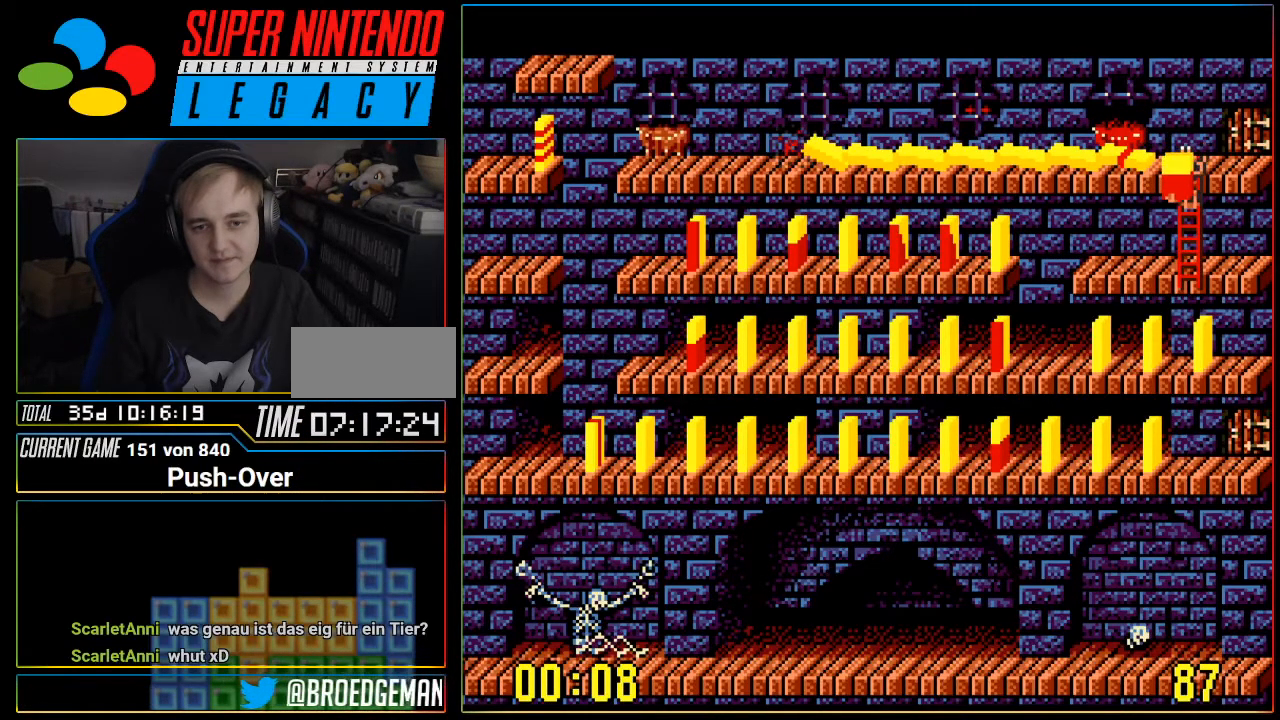
{"buttons": [], "events": [[484, "DPAD_DOWN", "up"]]}
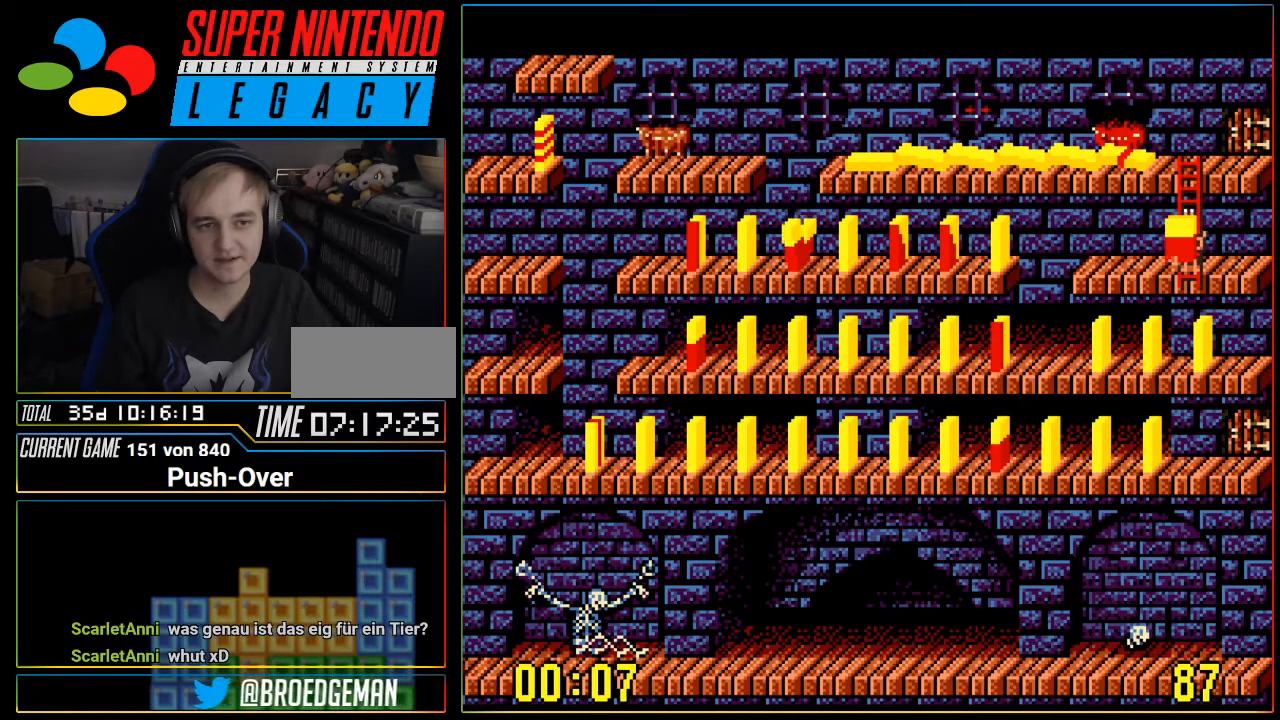
{"buttons": ["DPAD_LEFT"], "events": [[17, "DPAD_LEFT", "down"]]}
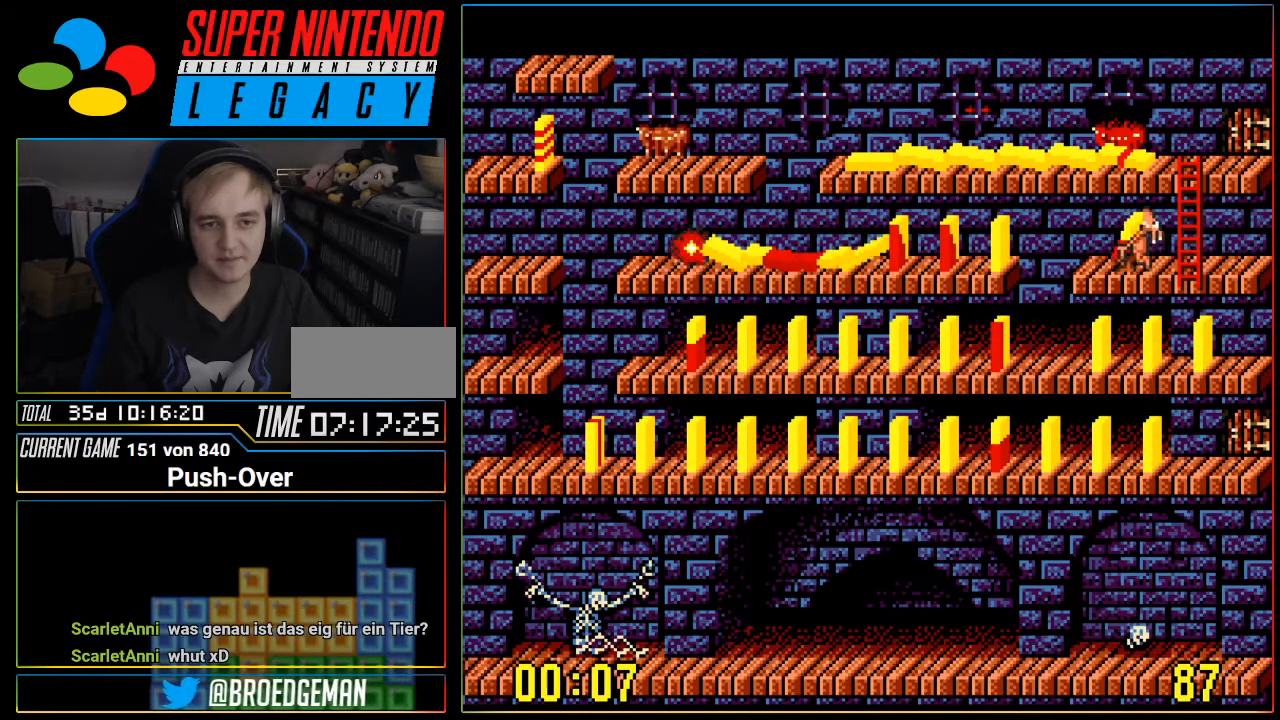
{"buttons": ["DPAD_LEFT"], "events": []}
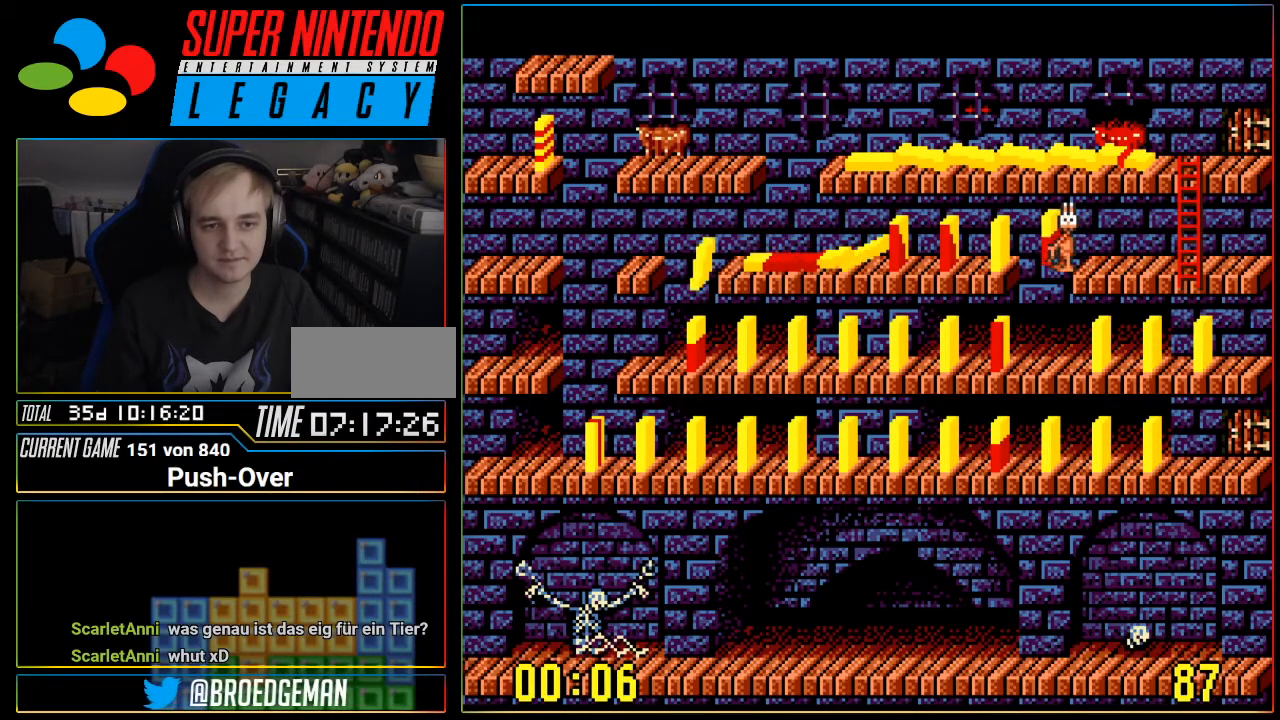
{"buttons": [], "events": [[301, "DPAD_LEFT", "up"]]}
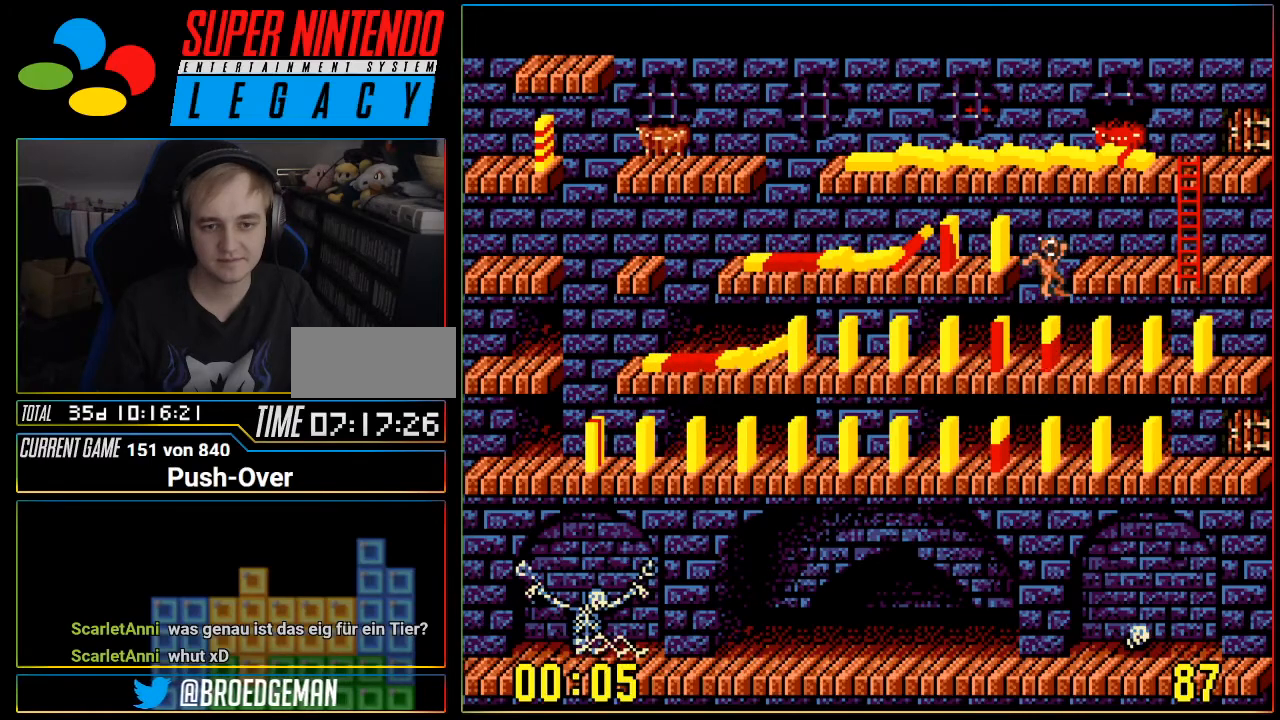
{"buttons": ["DPAD_RIGHT"], "events": [[450, "DPAD_RIGHT", "down"]]}
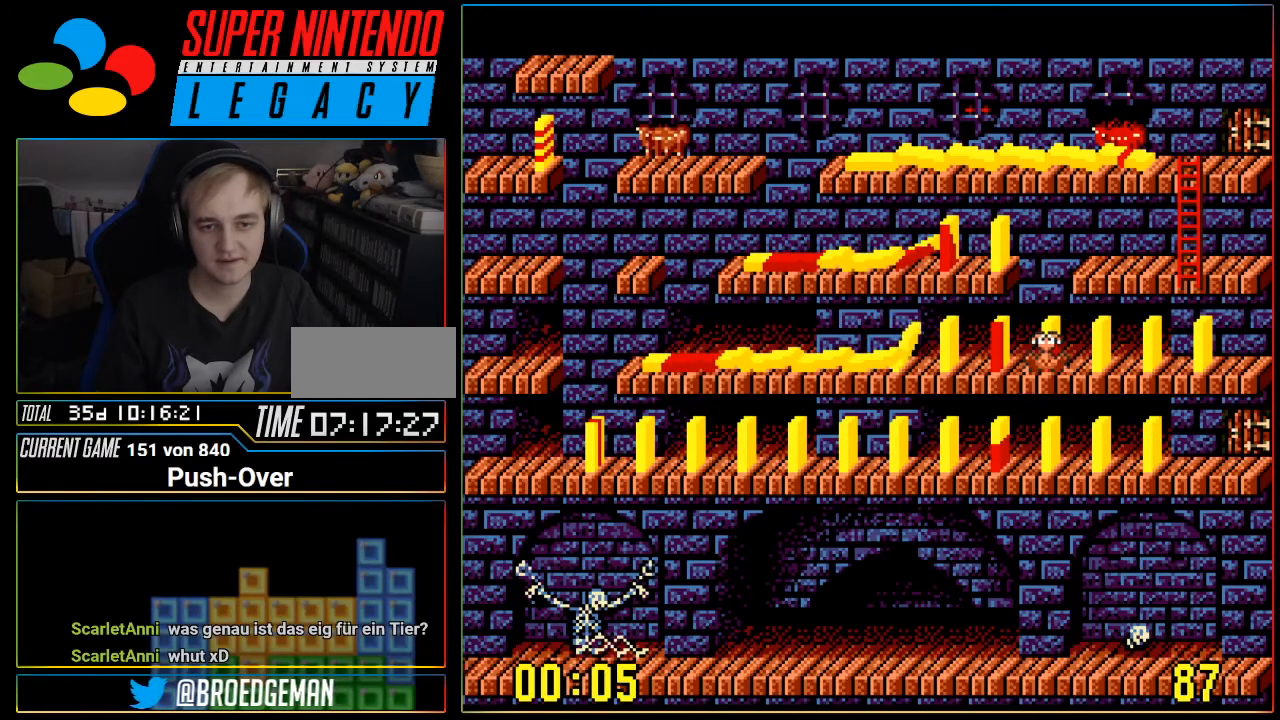
{"buttons": ["DPAD_RIGHT"], "events": []}
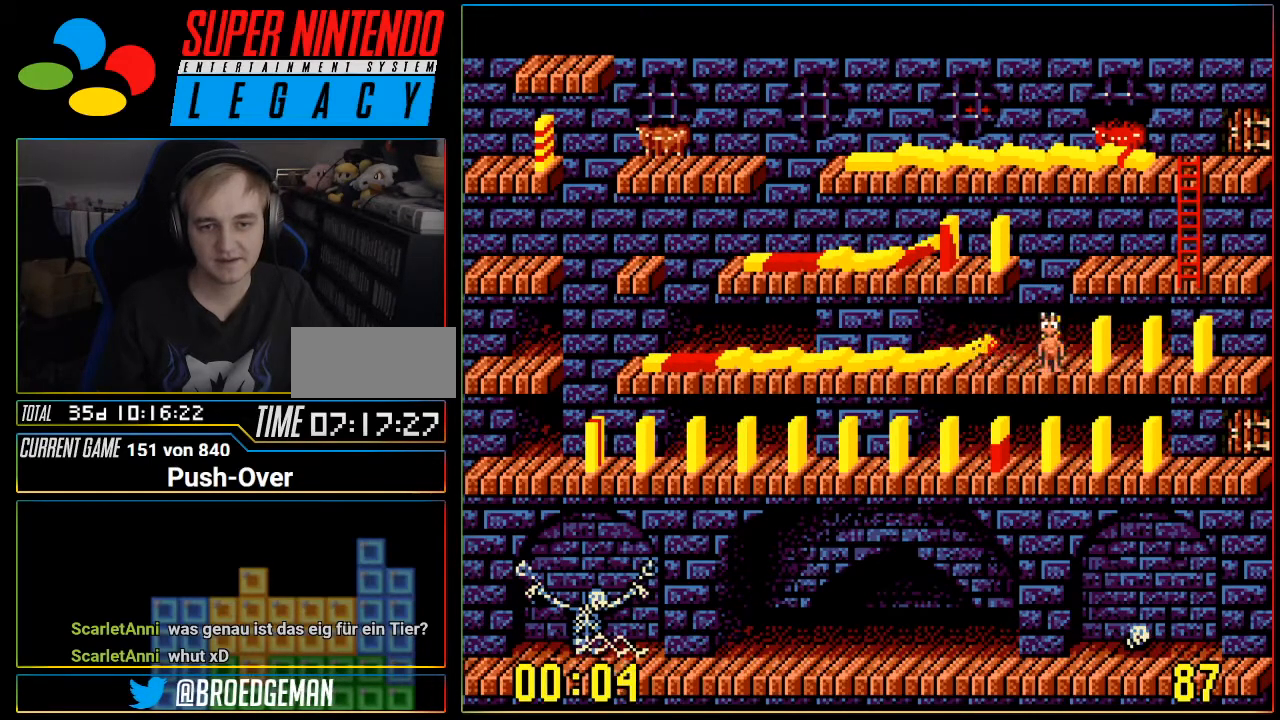
{"buttons": ["DPAD_RIGHT"], "events": []}
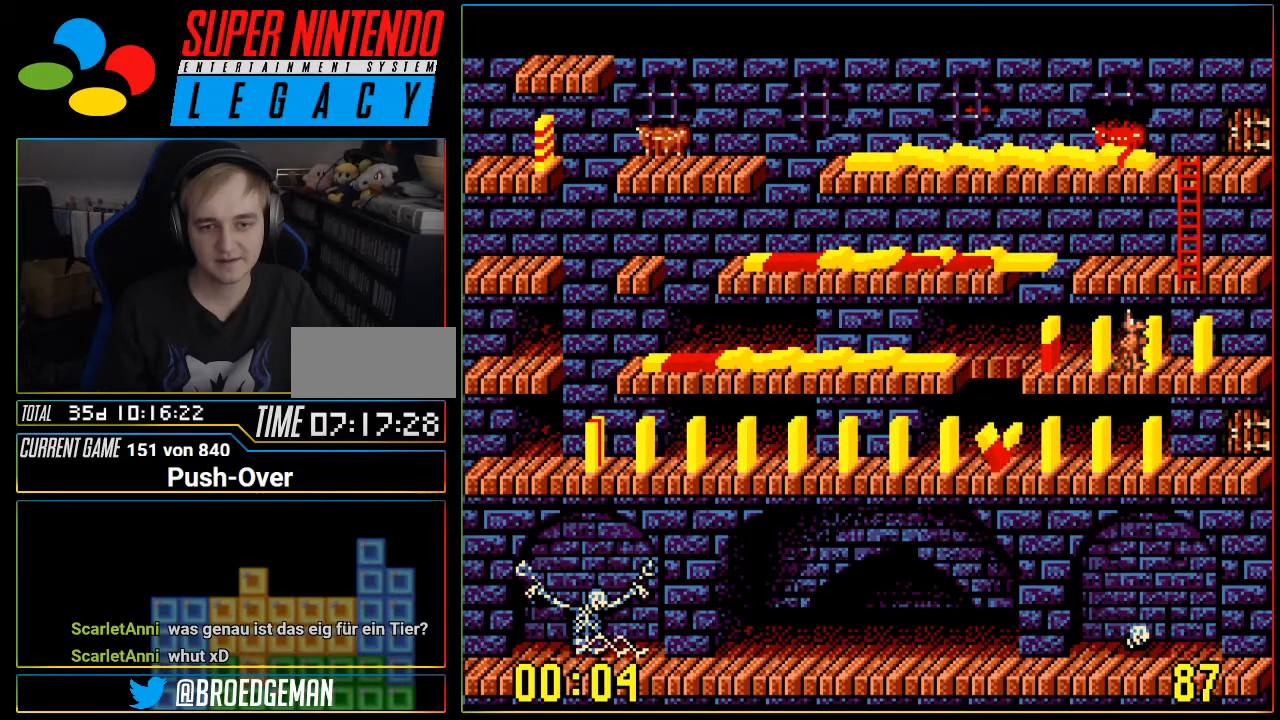
{"buttons": [], "events": [[417, "DPAD_RIGHT", "up"]]}
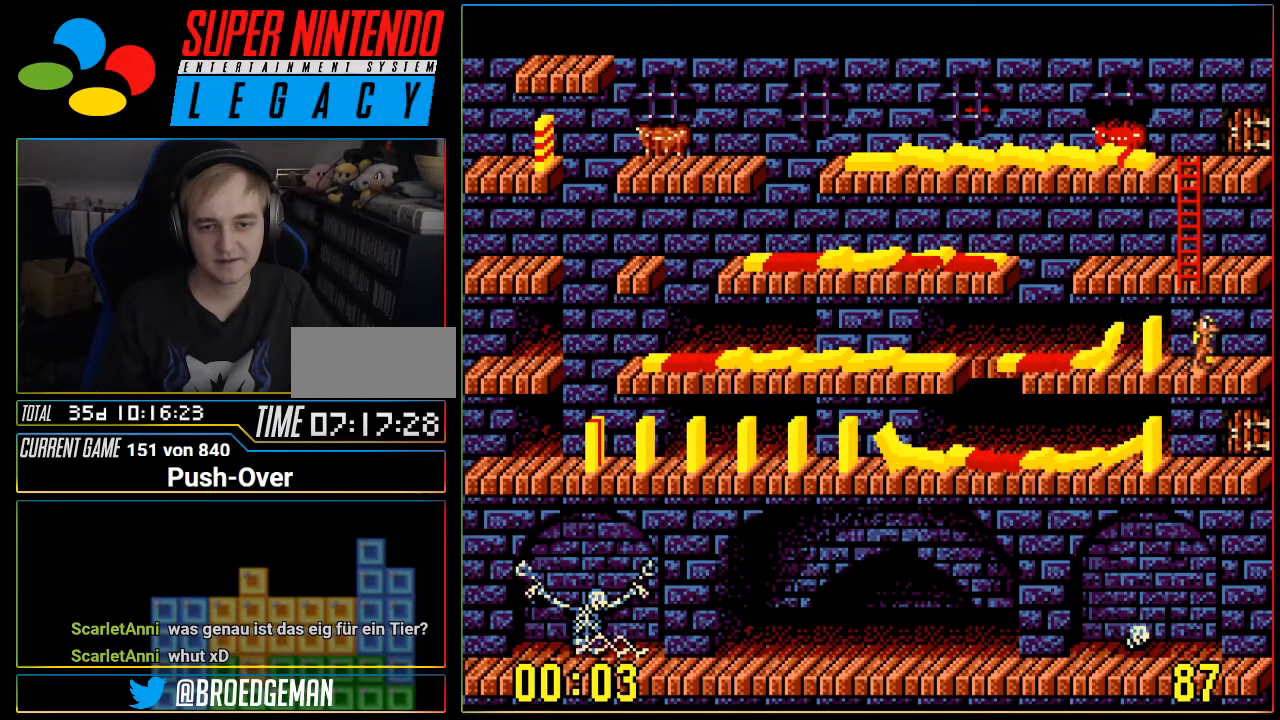
{"buttons": [], "events": [[33, "DPAD_RIGHT", "down"], [200, "DPAD_RIGHT", "up"]]}
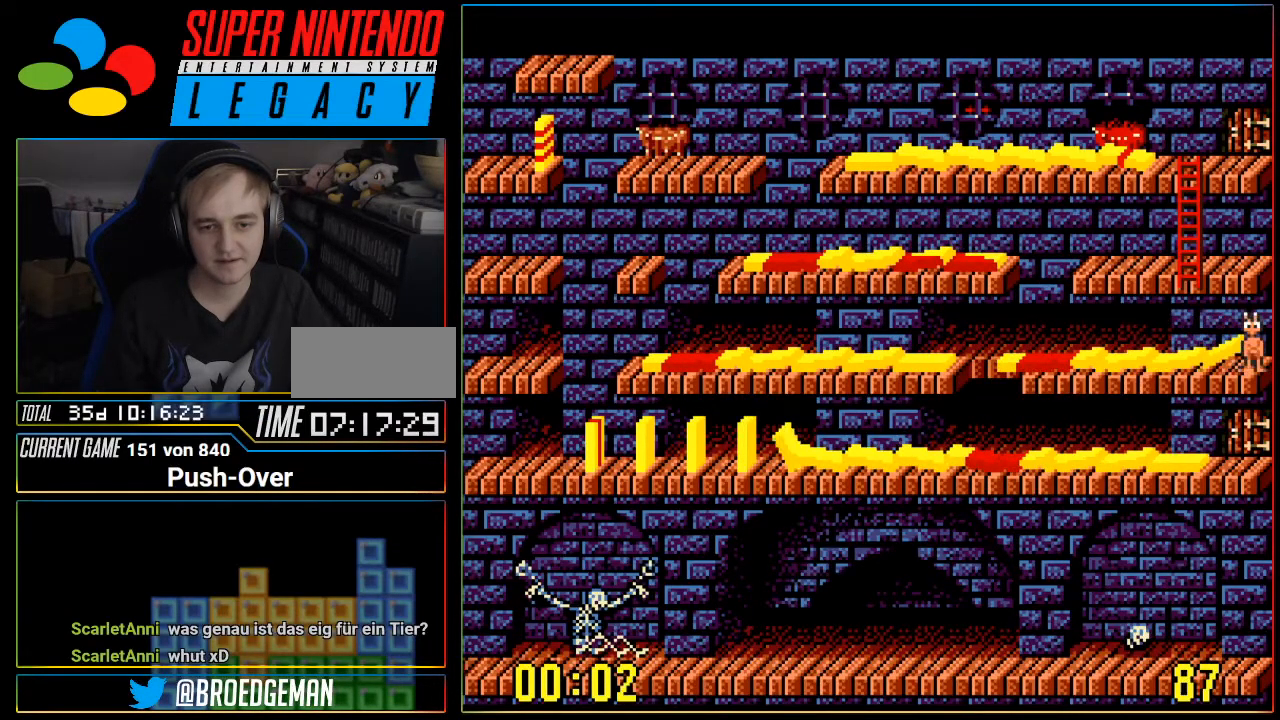
{"buttons": ["DPAD_LEFT"], "events": [[417, "DPAD_LEFT", "down"]]}
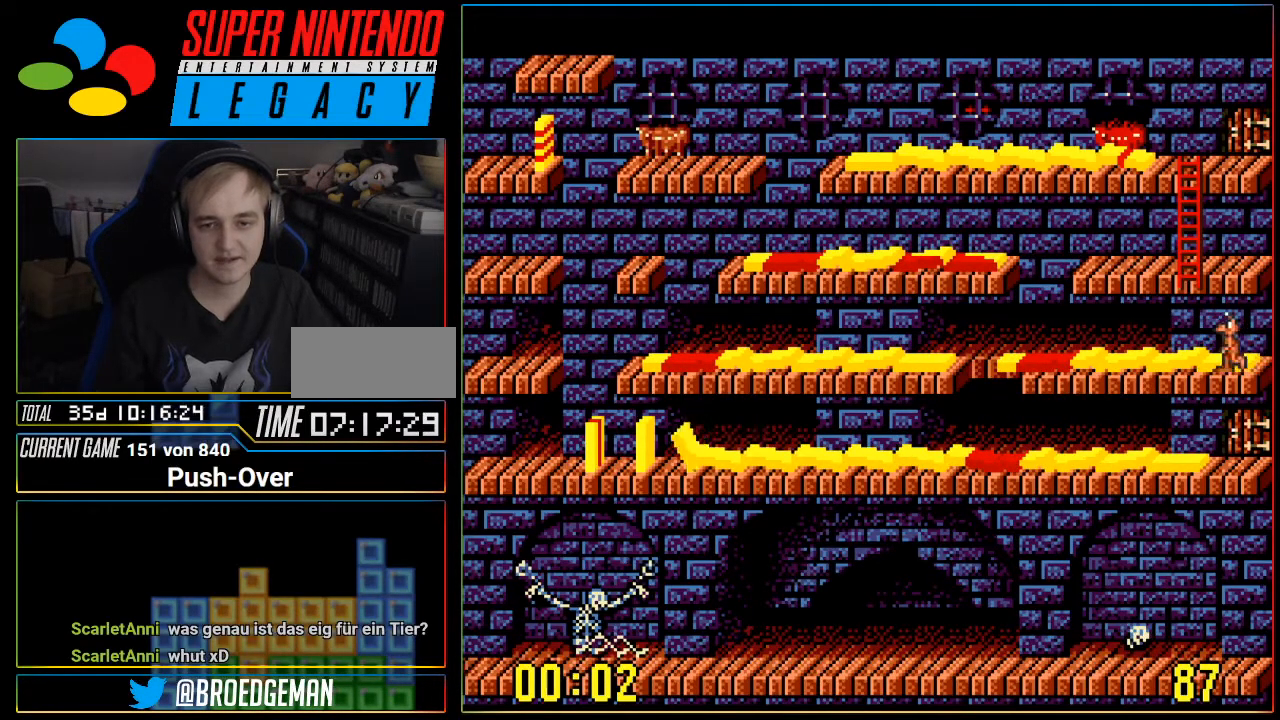
{"buttons": ["DPAD_LEFT"], "events": []}
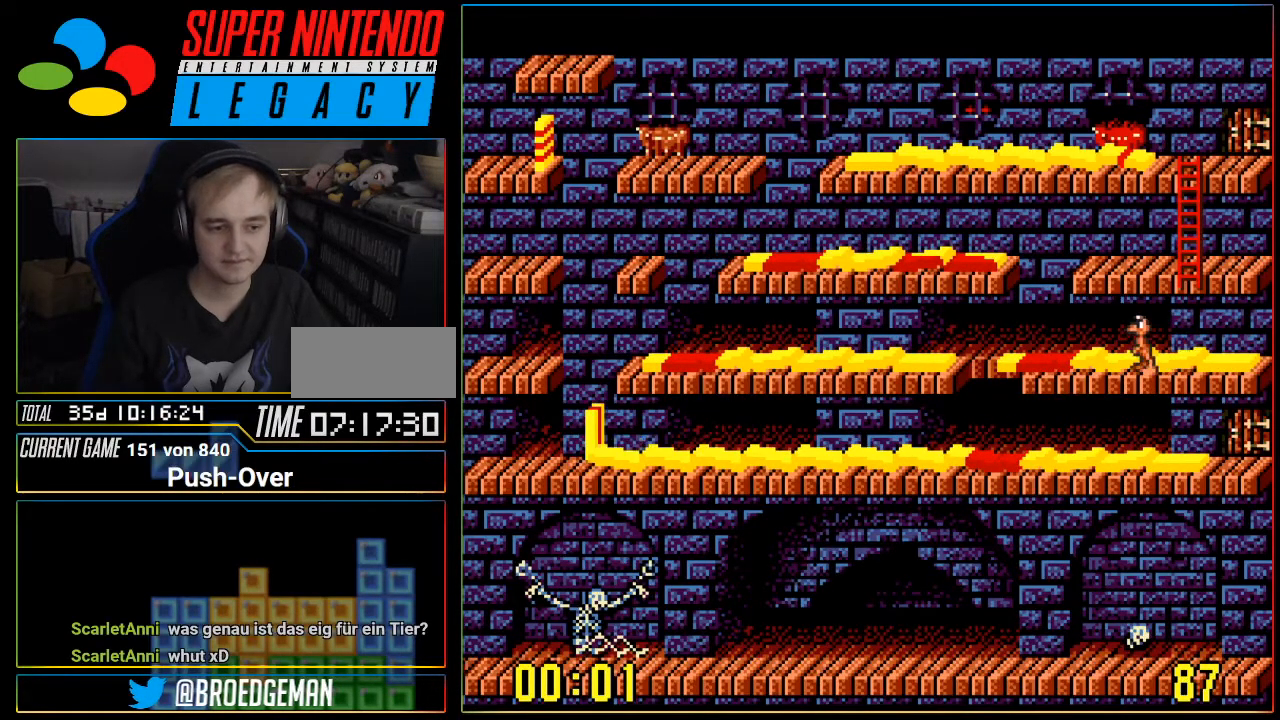
{"buttons": ["DPAD_LEFT"], "events": []}
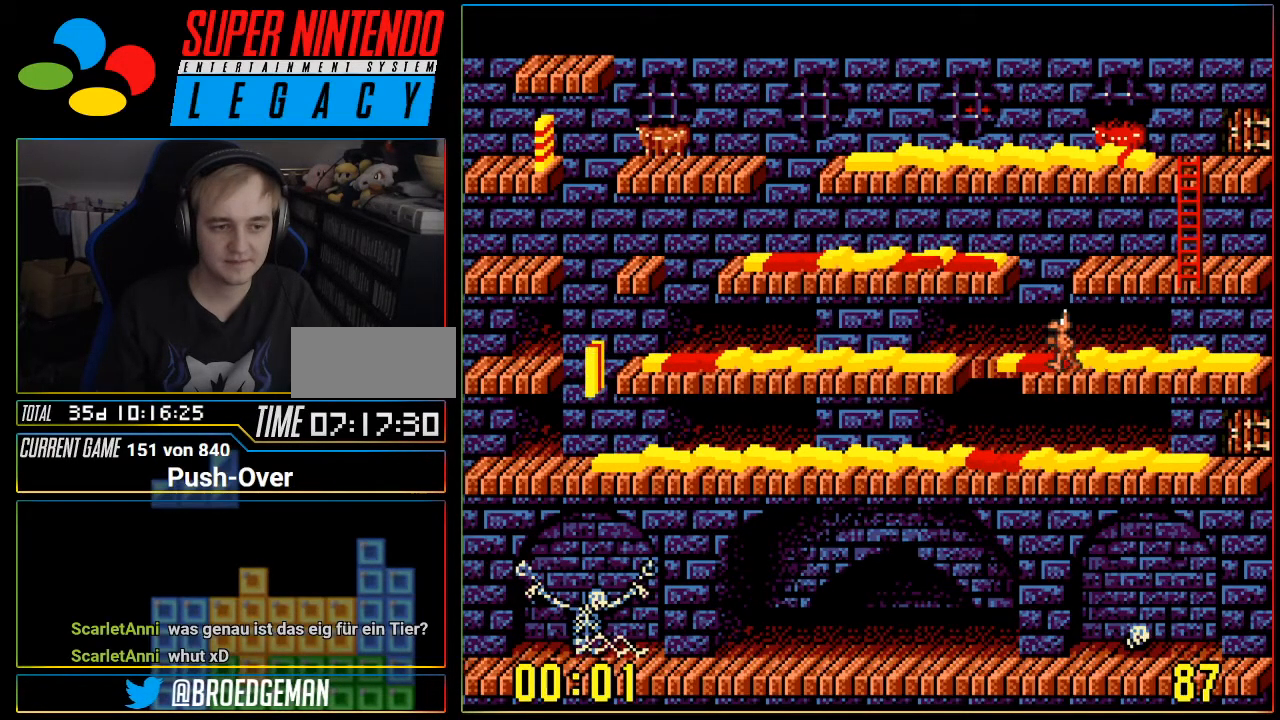
{"buttons": ["DPAD_LEFT"], "events": [[100, "DPAD_LEFT", "up"], [417, "DPAD_LEFT", "down"]]}
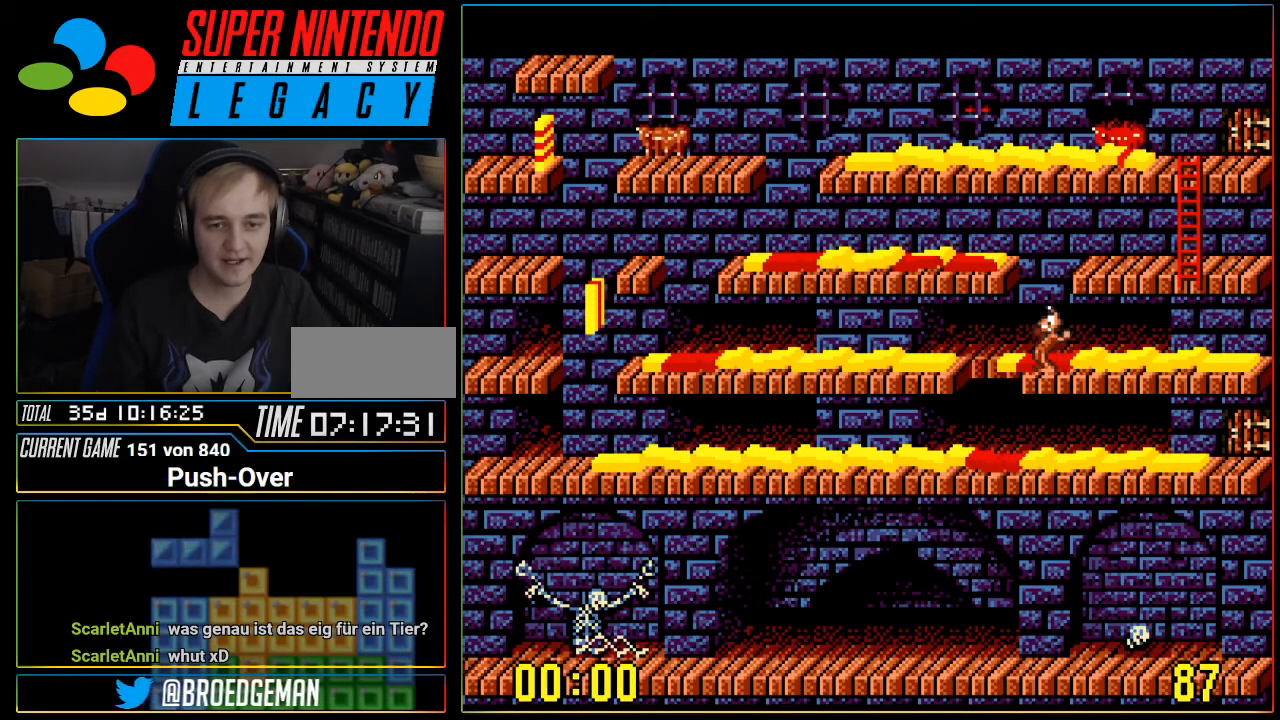
{"buttons": ["DPAD_LEFT"], "events": []}
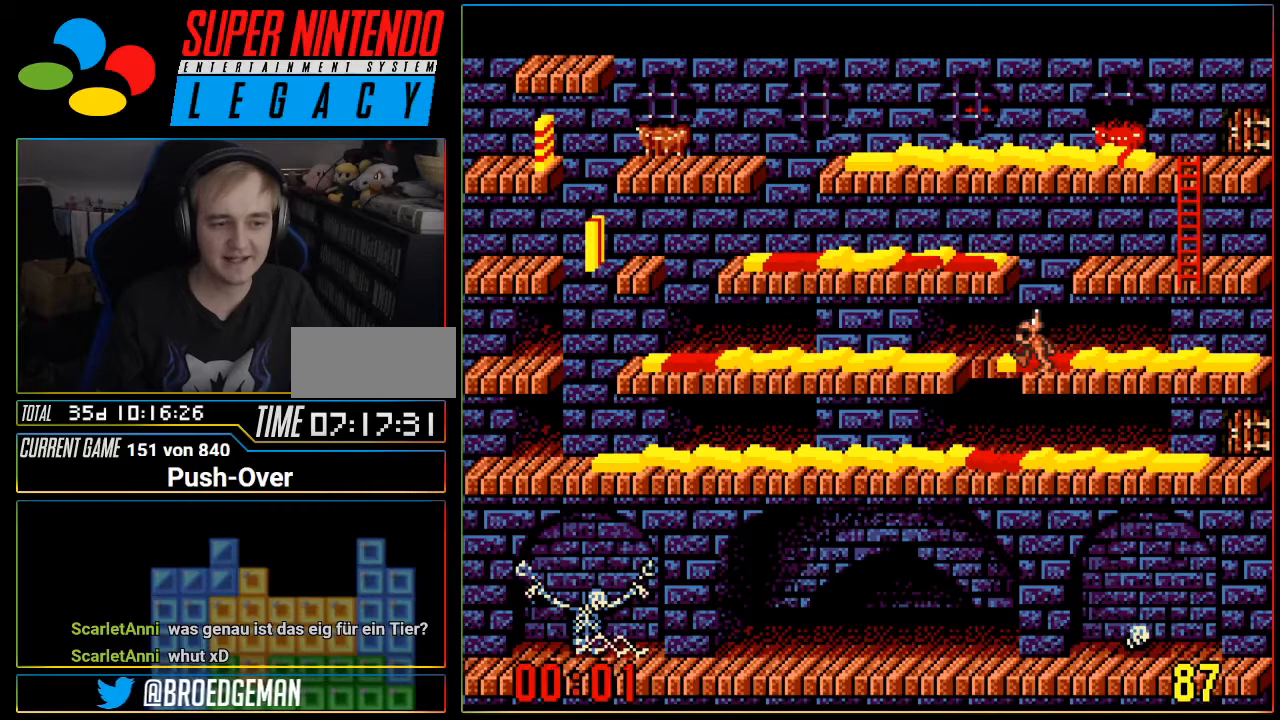
{"buttons": [], "events": [[383, "DPAD_LEFT", "up"]]}
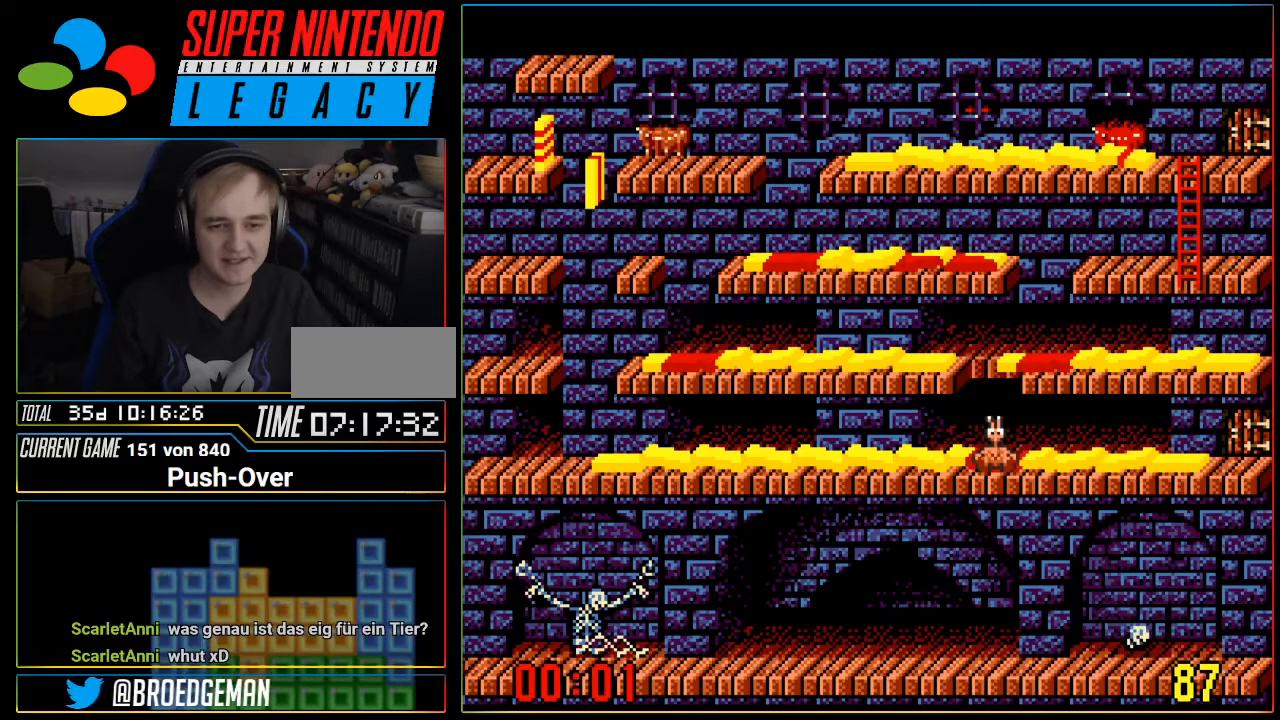
{"buttons": [], "events": []}
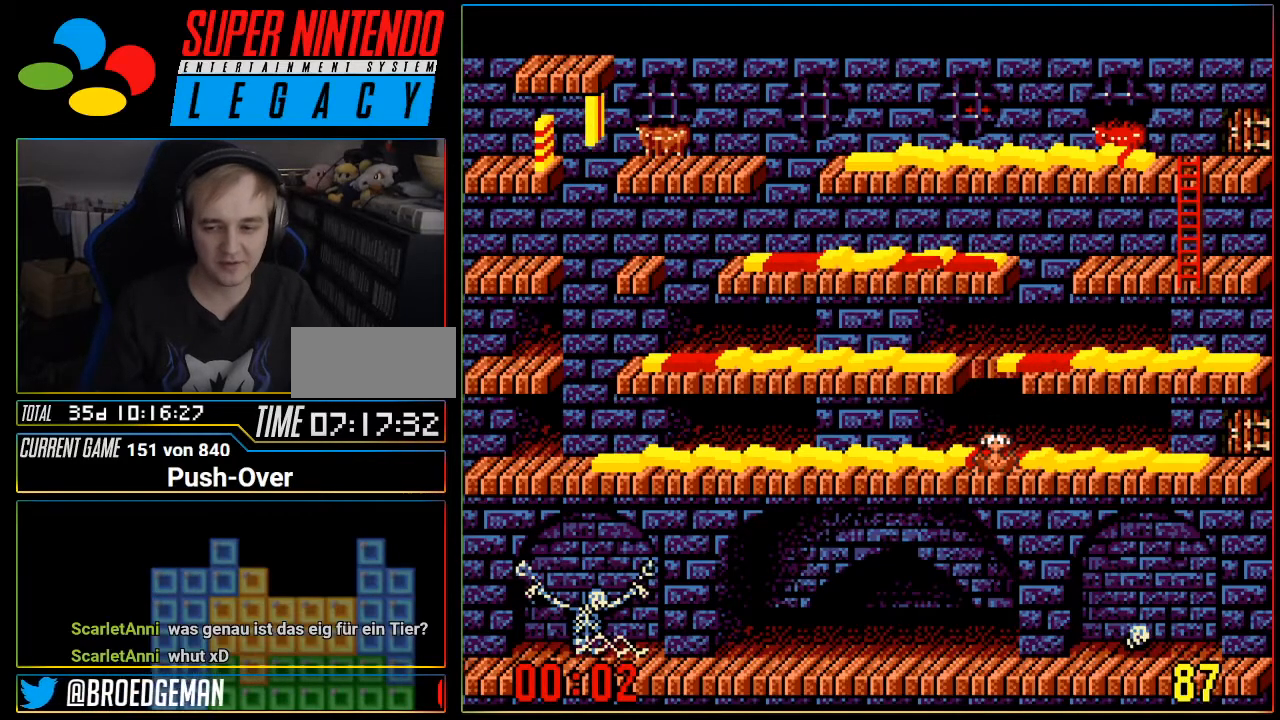
{"buttons": ["DPAD_RIGHT"], "events": [[317, "DPAD_RIGHT", "down"]]}
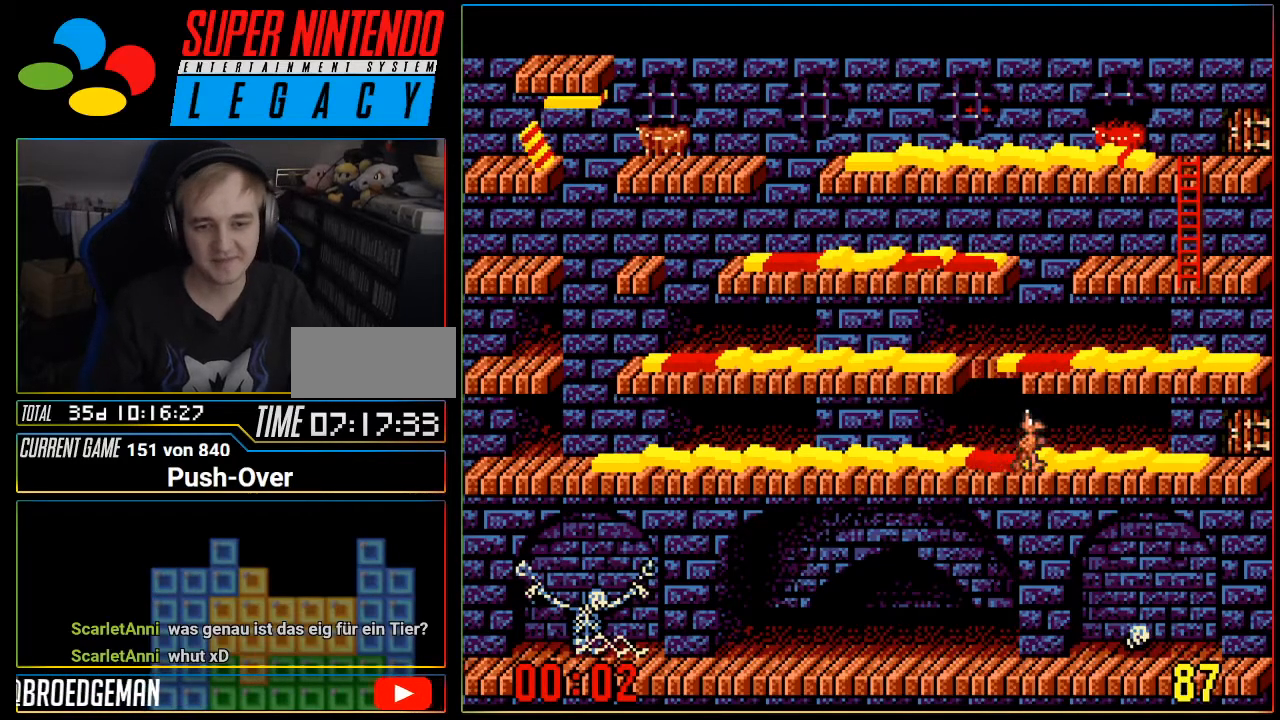
{"buttons": [], "events": [[384, "DPAD_RIGHT", "up"]]}
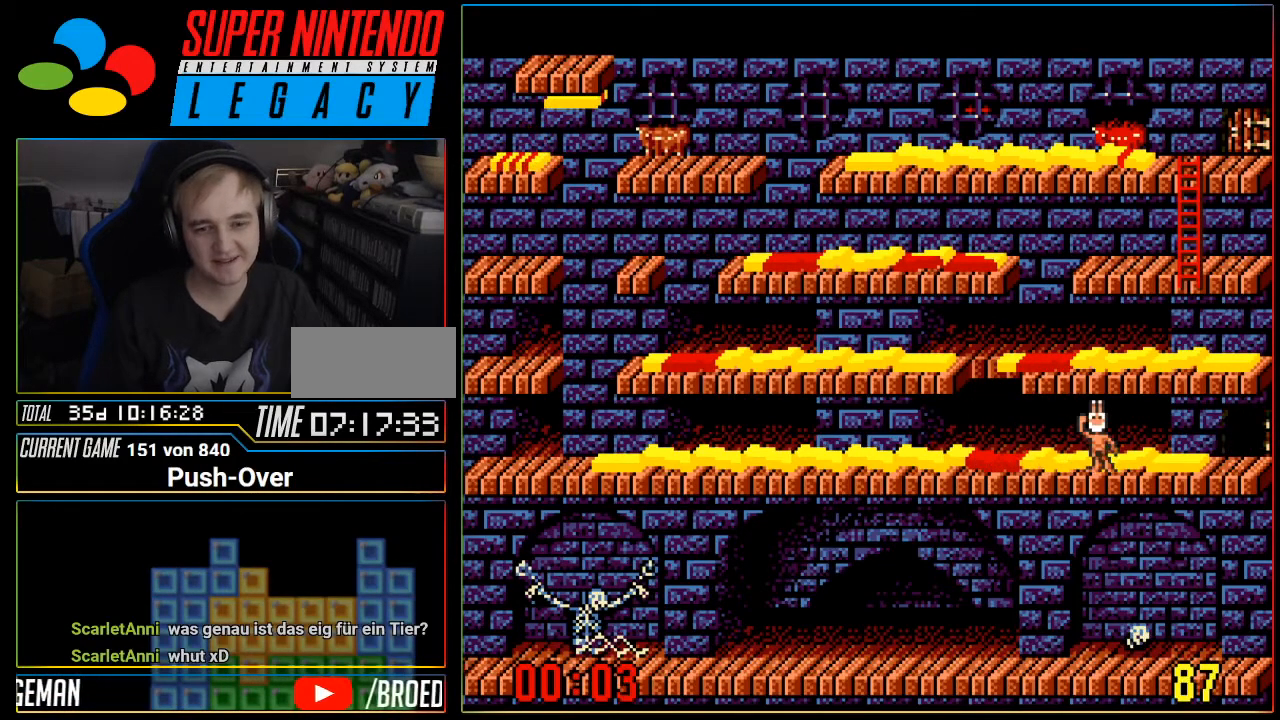
{"buttons": [], "events": [[200, "SELECT", "down"], [450, "SELECT", "up"]]}
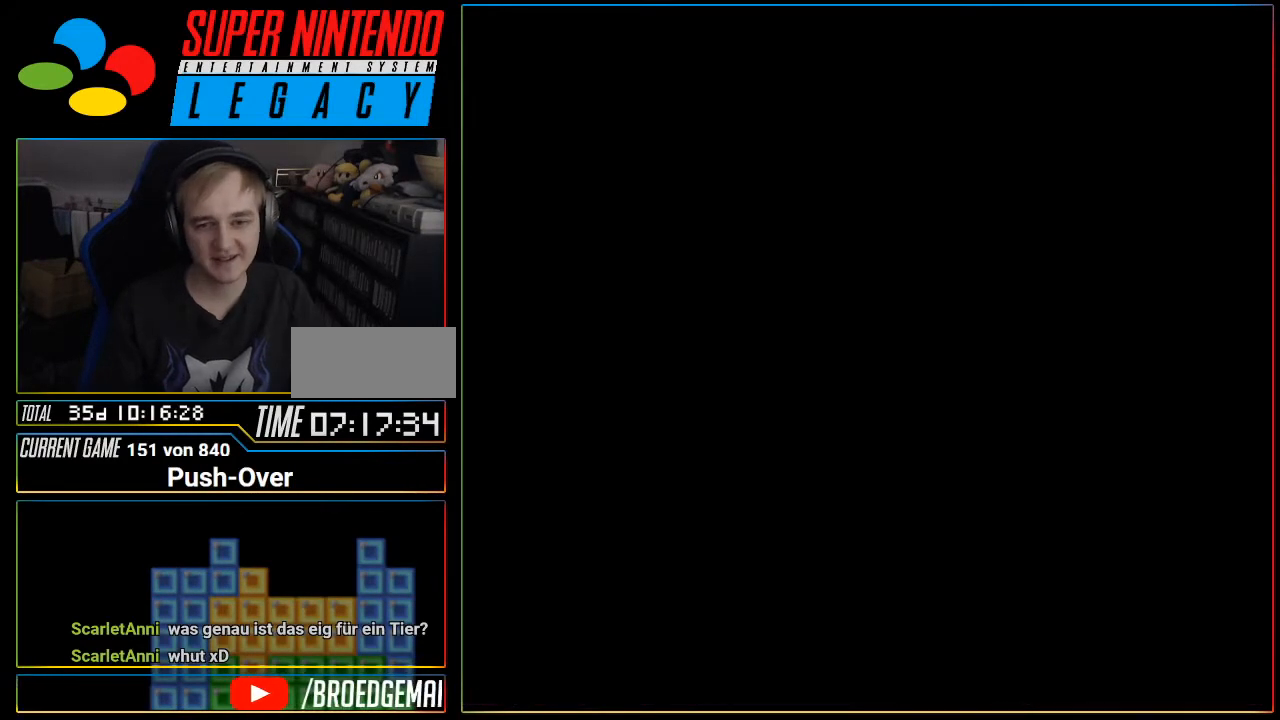
{"buttons": [], "events": [[134, "R1", "down"], [167, "R1", "up"], [284, "R1", "down"], [317, "R1", "up"]]}
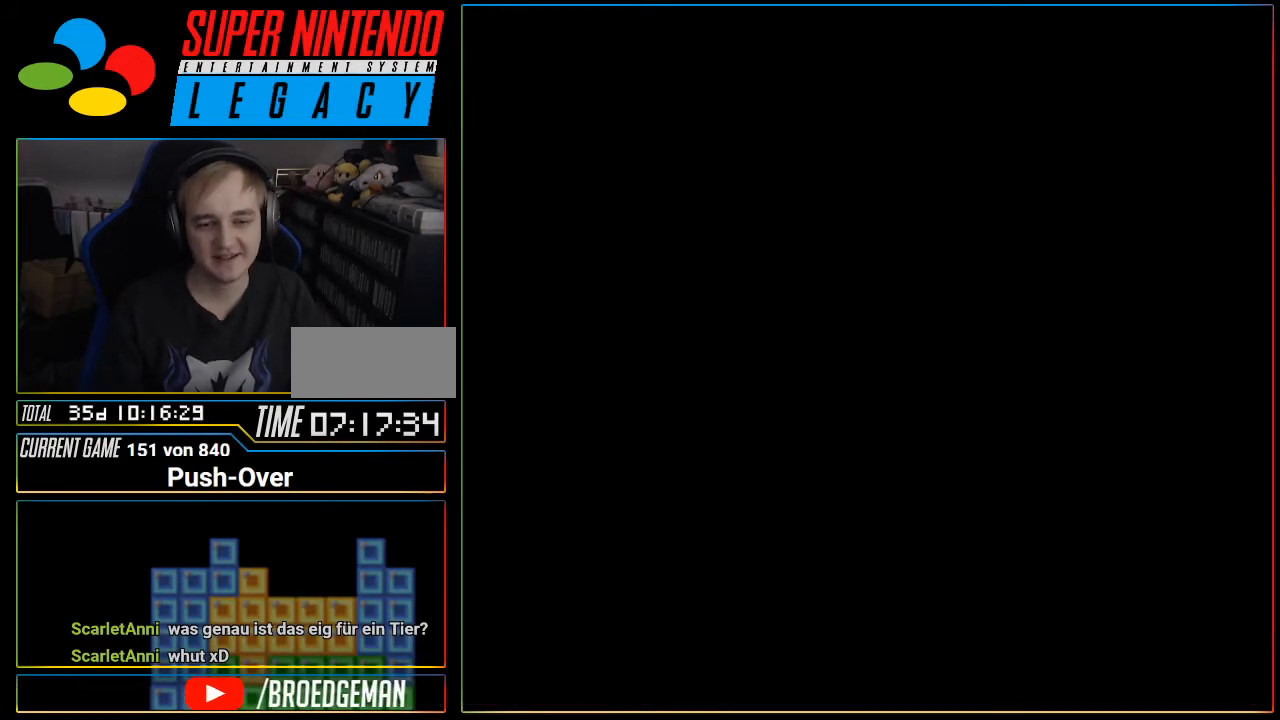
{"buttons": ["SELECT"], "events": [[467, "START", "down"], [501, "SELECT", "down"], [501, "START", "up"]]}
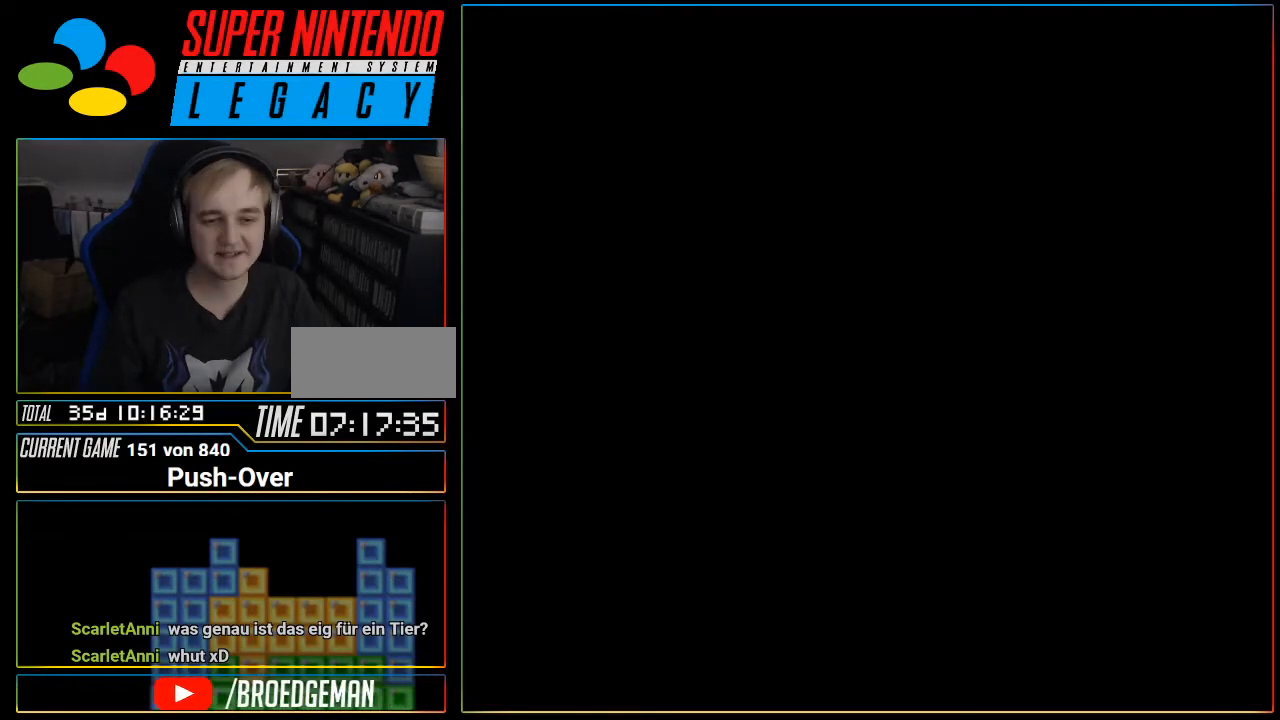
{"buttons": [], "events": [[16, "SELECT", "up"], [50, "R1", "down"], [83, "R1", "up"]]}
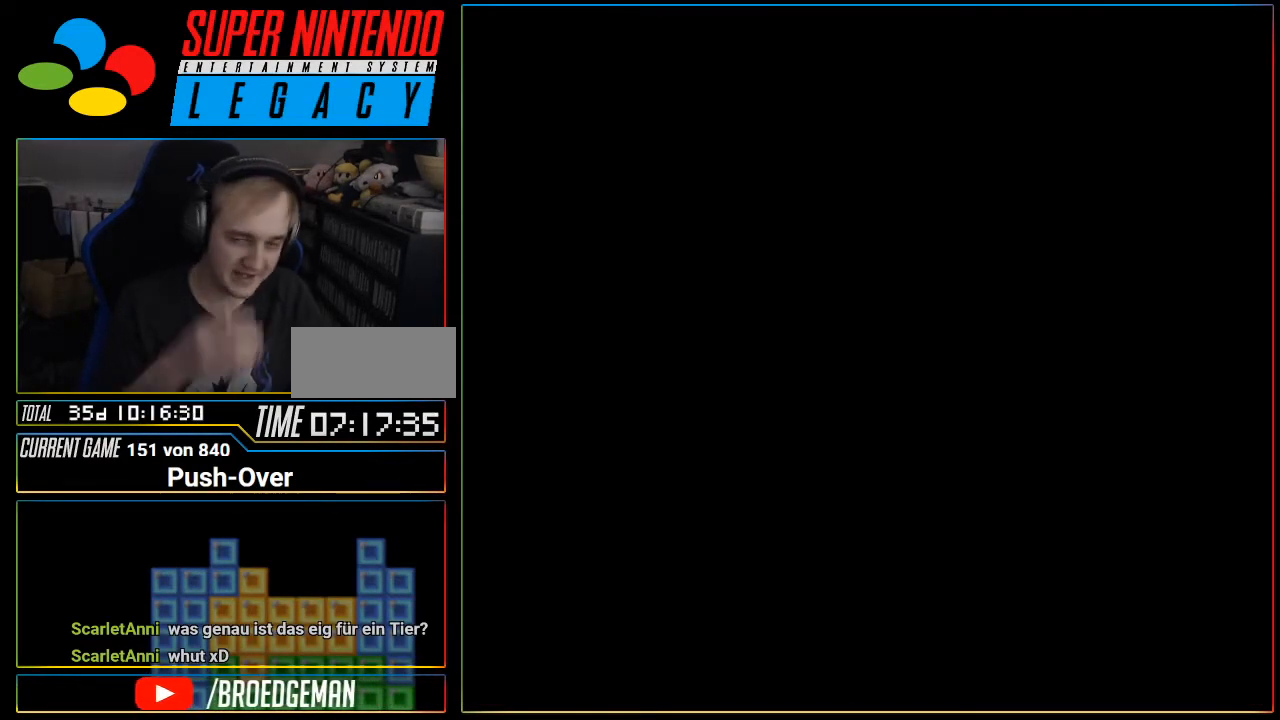
{"buttons": [], "events": []}
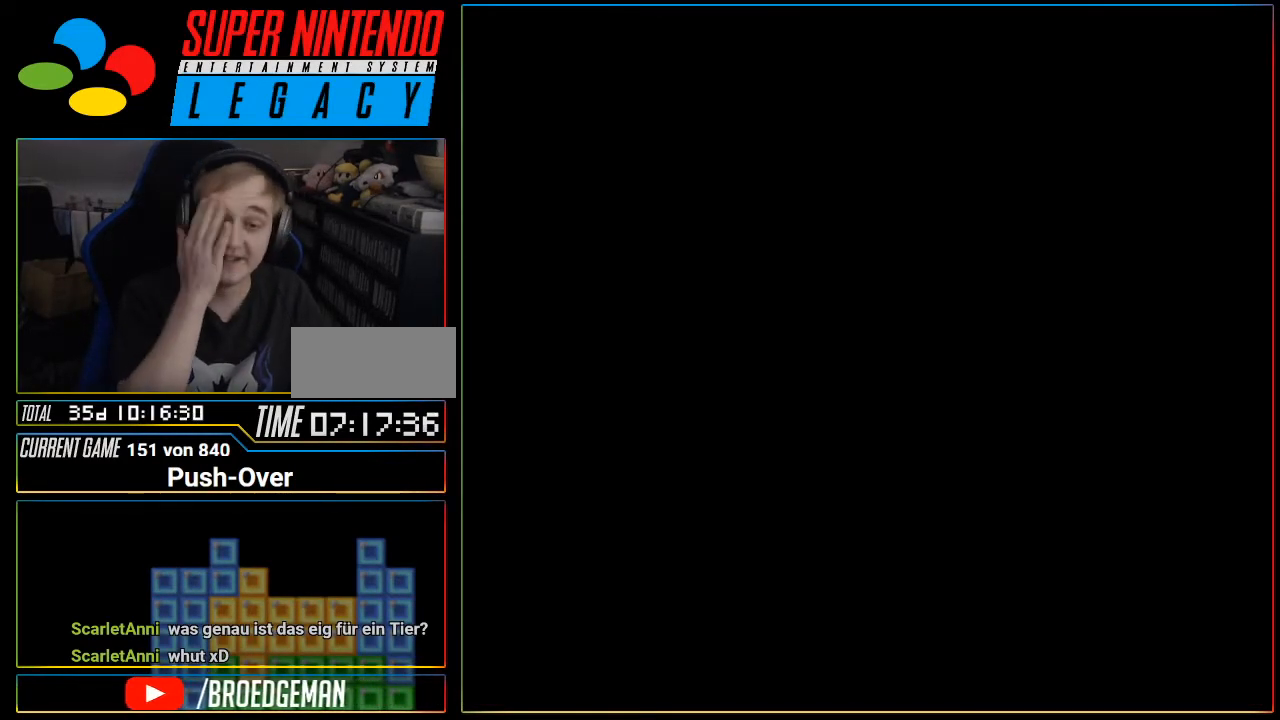
{"buttons": [], "events": []}